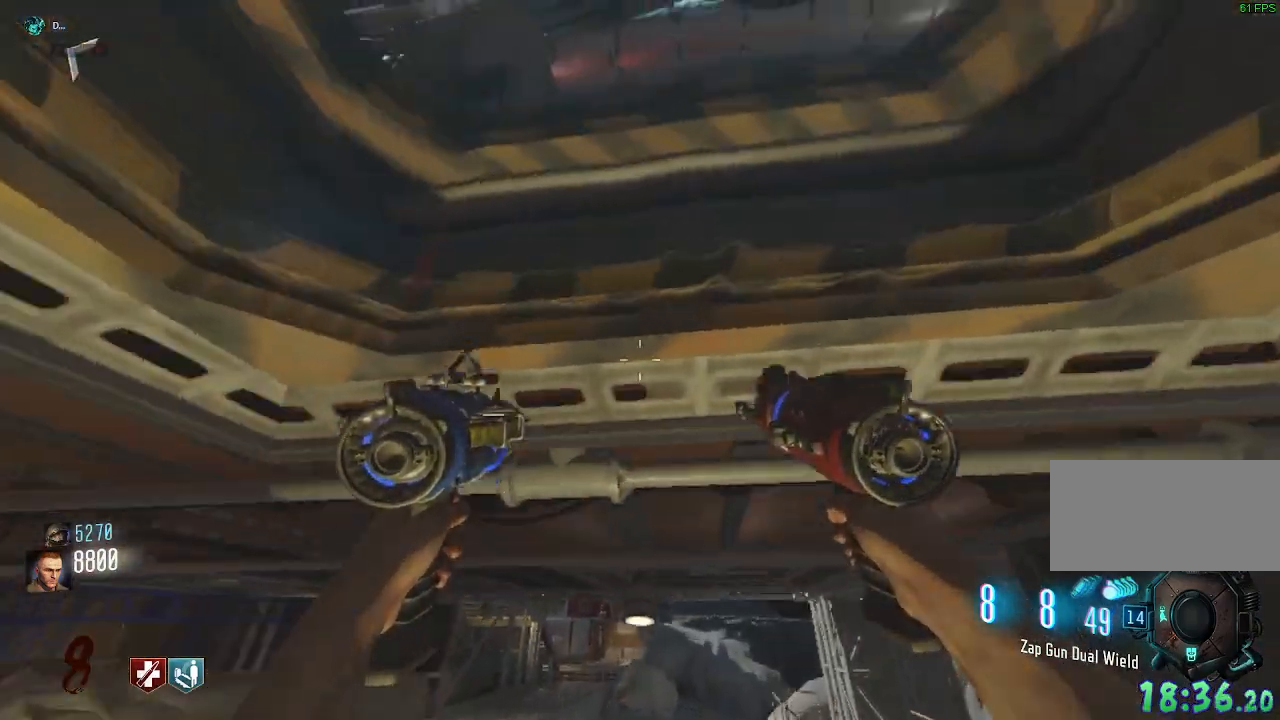
Gameplay with keyboard and mouse; each line is a JSON object with the keys and mouse buttons held at the frame after it. "events" lists presses ("down") and releases ("up") of "a", "ctrl", "d", "e", "q", "s", "shift", "space", "tab", "w", "mouse_left", "mouse_wheel", "mouse_right", "mouse_mb4" and "mouse_mb5" between this image and that frame as [ms after this image, input, new state], when the widget could be followed in between. "mouse_left", "mouse_wheel", "mouse_right", "mouse_mb4", "mouse_mb5" = the "left", "wheel", "right", "mb4", "mb5" buttons of the "mouse" list. No other keys are recorded. "wheel" means that the mouse wheel is clicked or scrolled. Mouse movement is not recorded. Not read: f.
{"keys": ["d", "s"], "mouse": [], "events": [[83, "s", "down"], [150, "d", "down"]]}
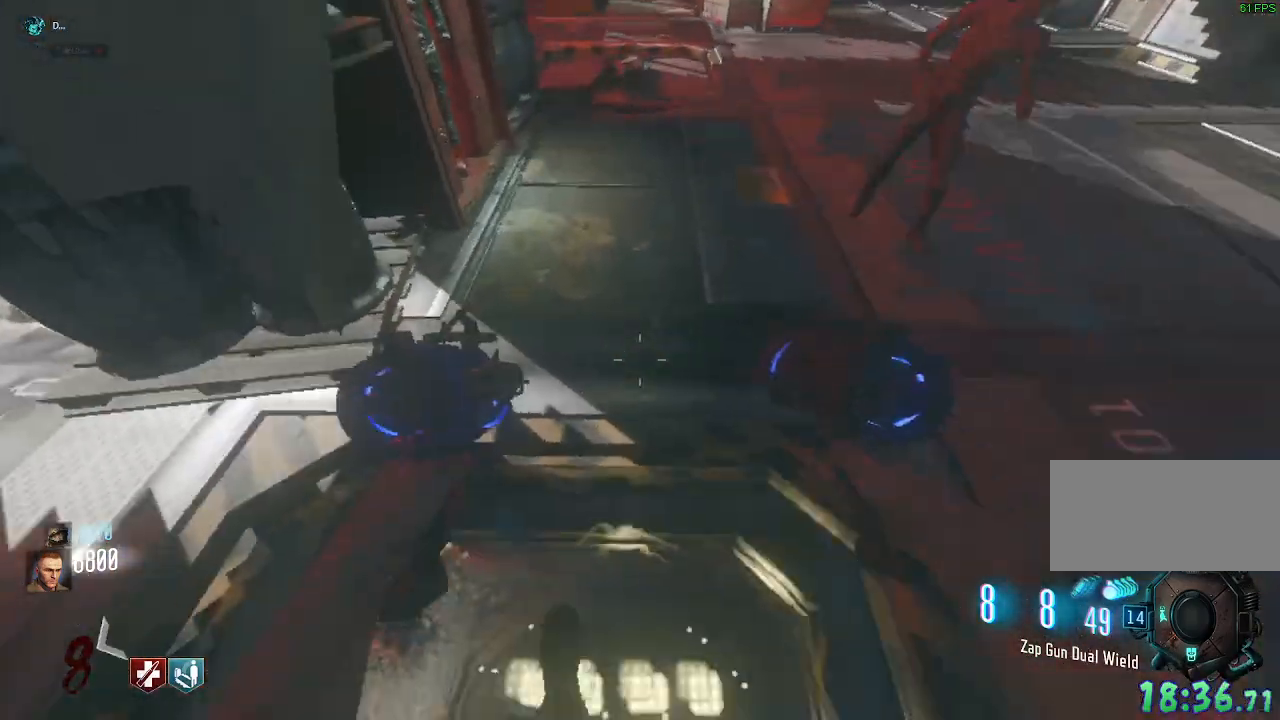
{"keys": ["d"], "mouse": [], "events": [[167, "s", "up"]]}
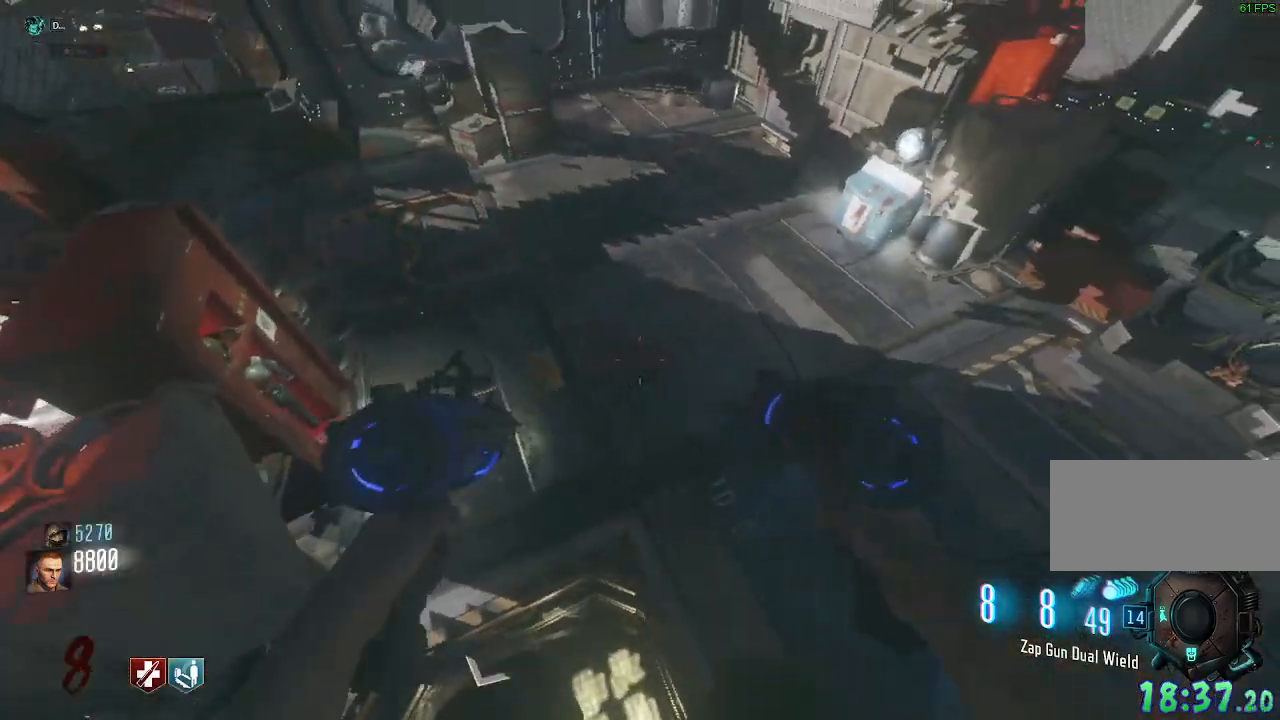
{"keys": ["d", "s"], "mouse": [], "events": [[350, "s", "down"]]}
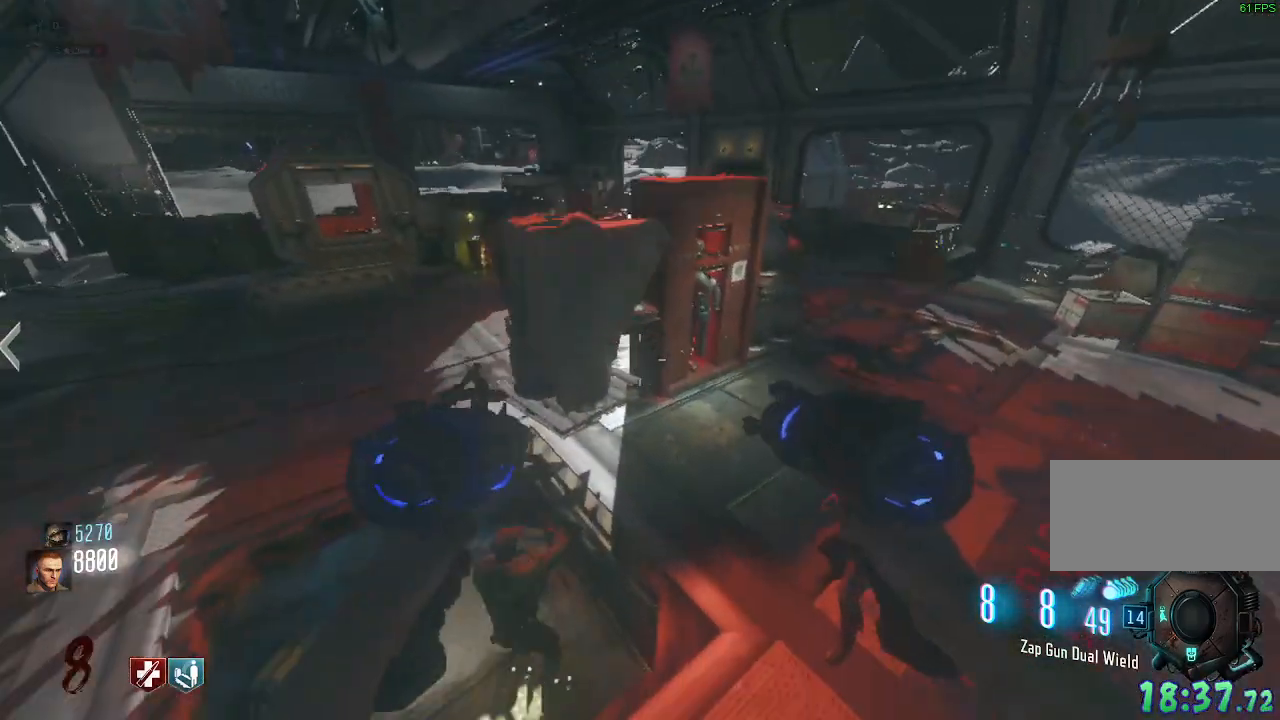
{"keys": ["d", "s"], "mouse": [], "events": []}
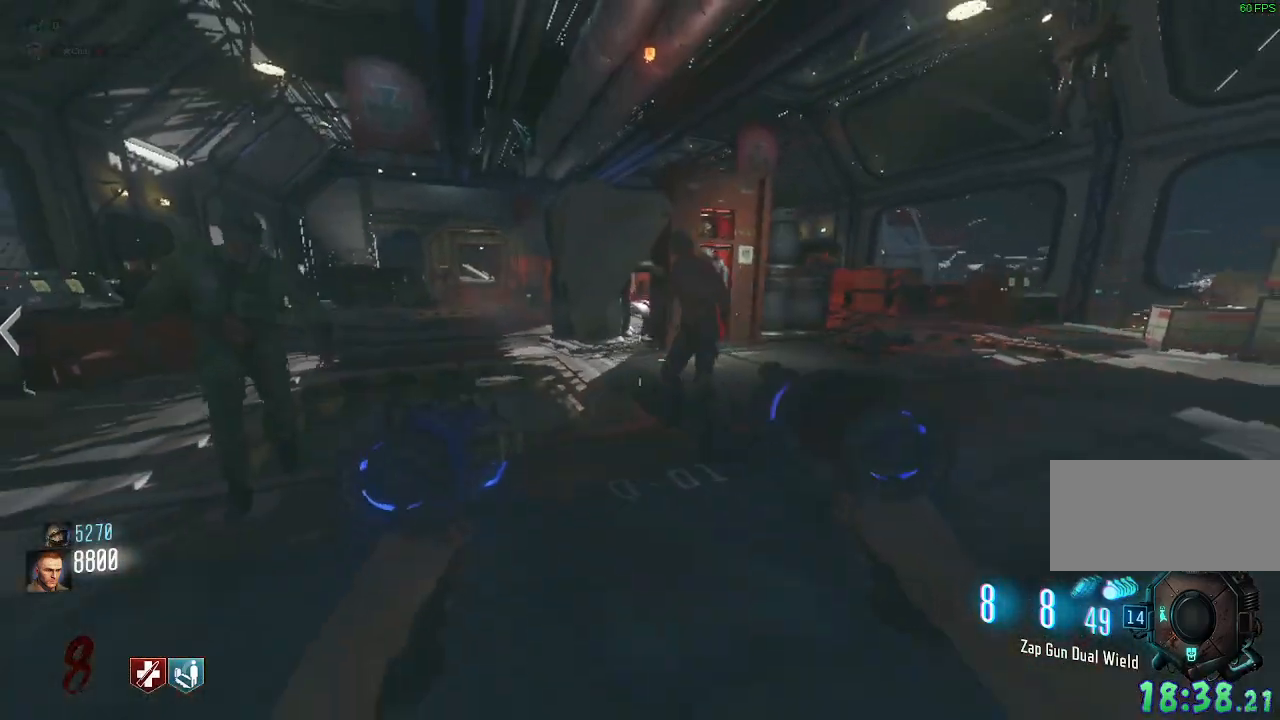
{"keys": ["d"], "mouse": [], "events": [[100, "s", "up"]]}
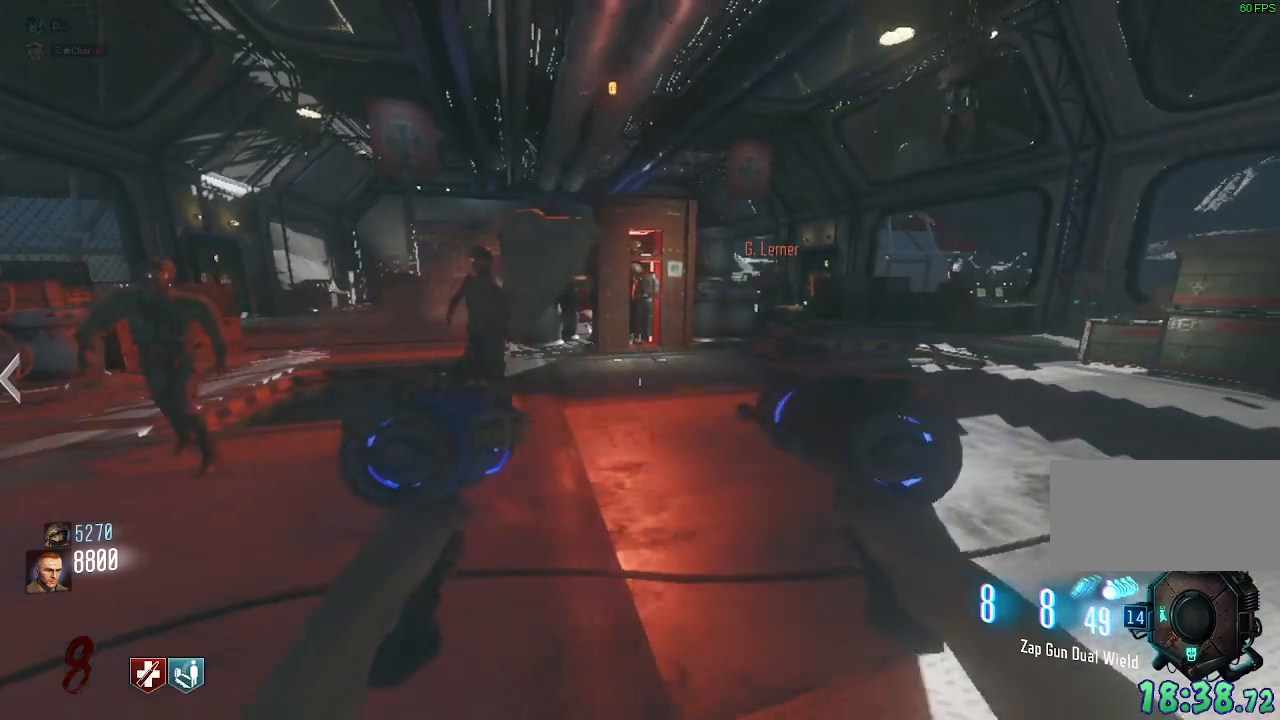
{"keys": ["d"], "mouse": [], "events": [[200, "w", "down"], [400, "w", "up"]]}
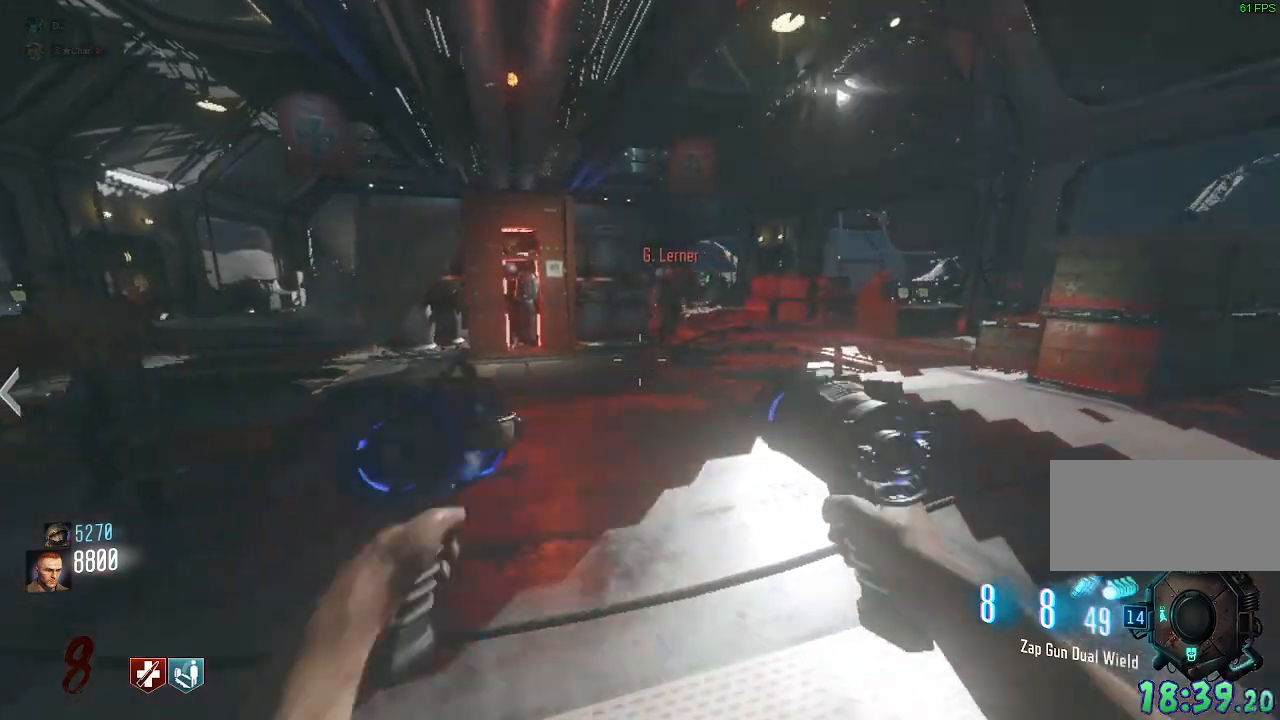
{"keys": ["d"], "mouse": [], "events": []}
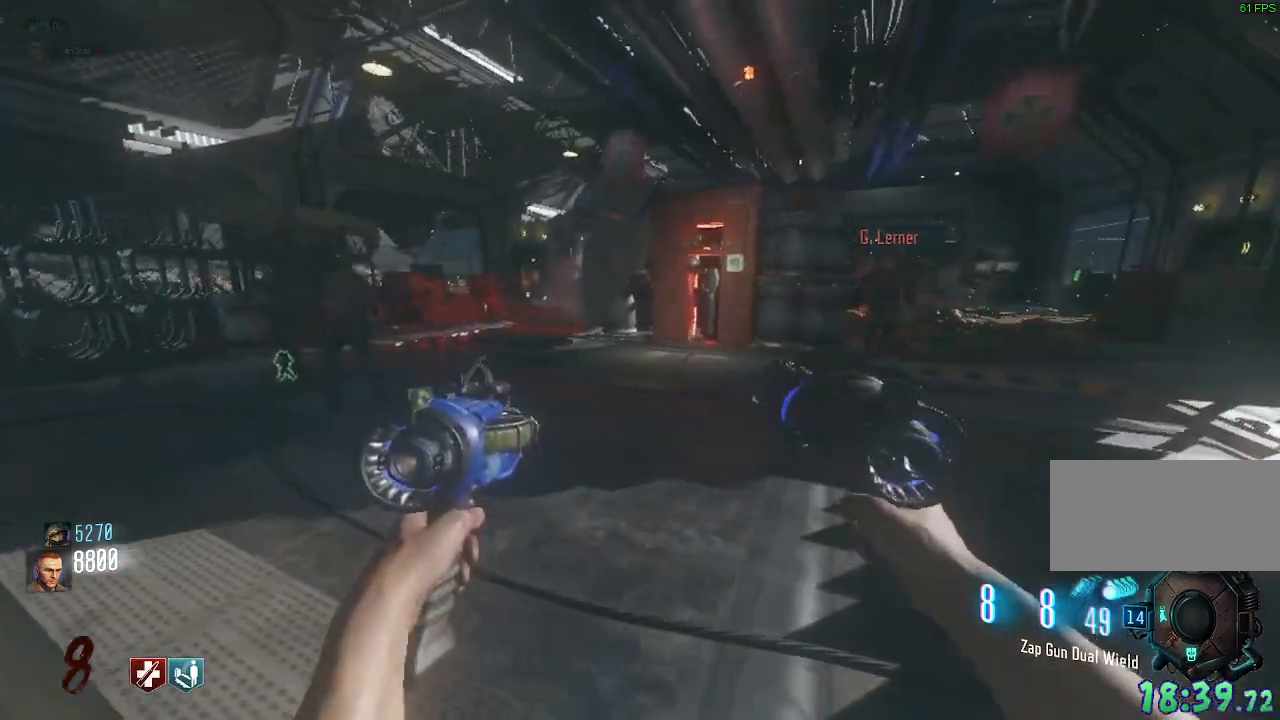
{"keys": ["d"], "mouse": []}
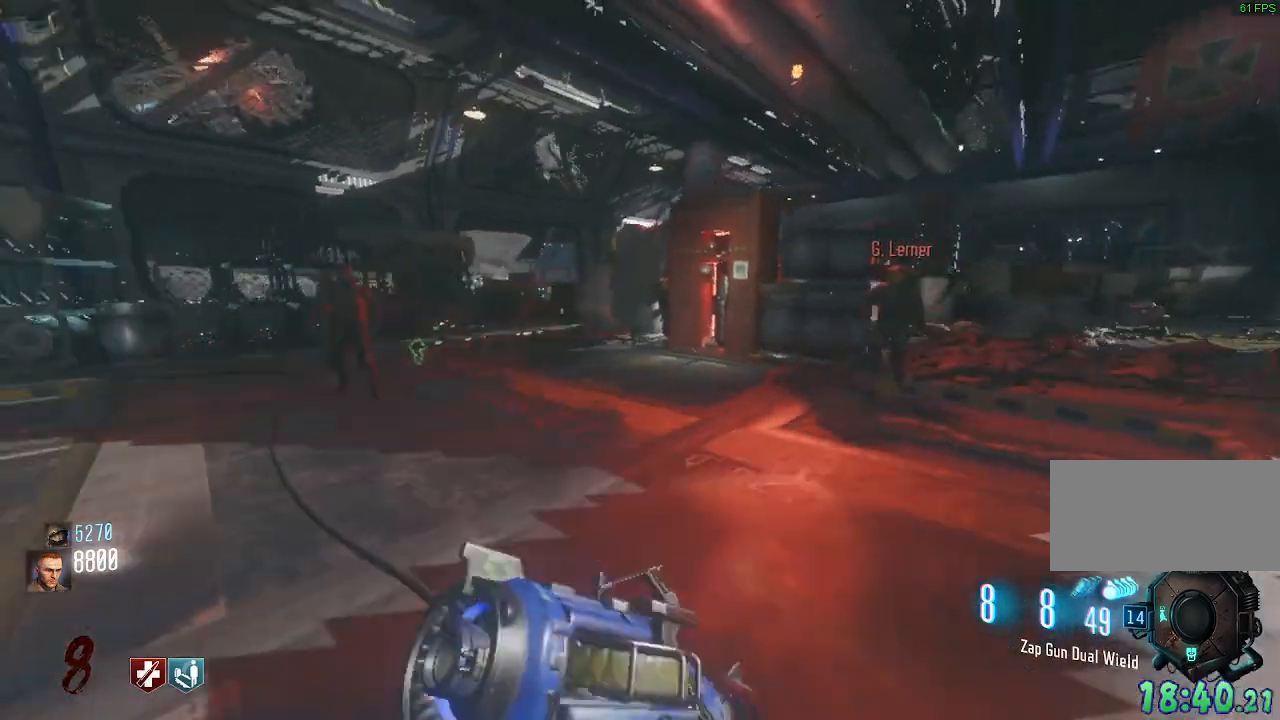
{"keys": ["a"], "mouse": [], "events": [[33, "d", "up"], [467, "a", "down"]]}
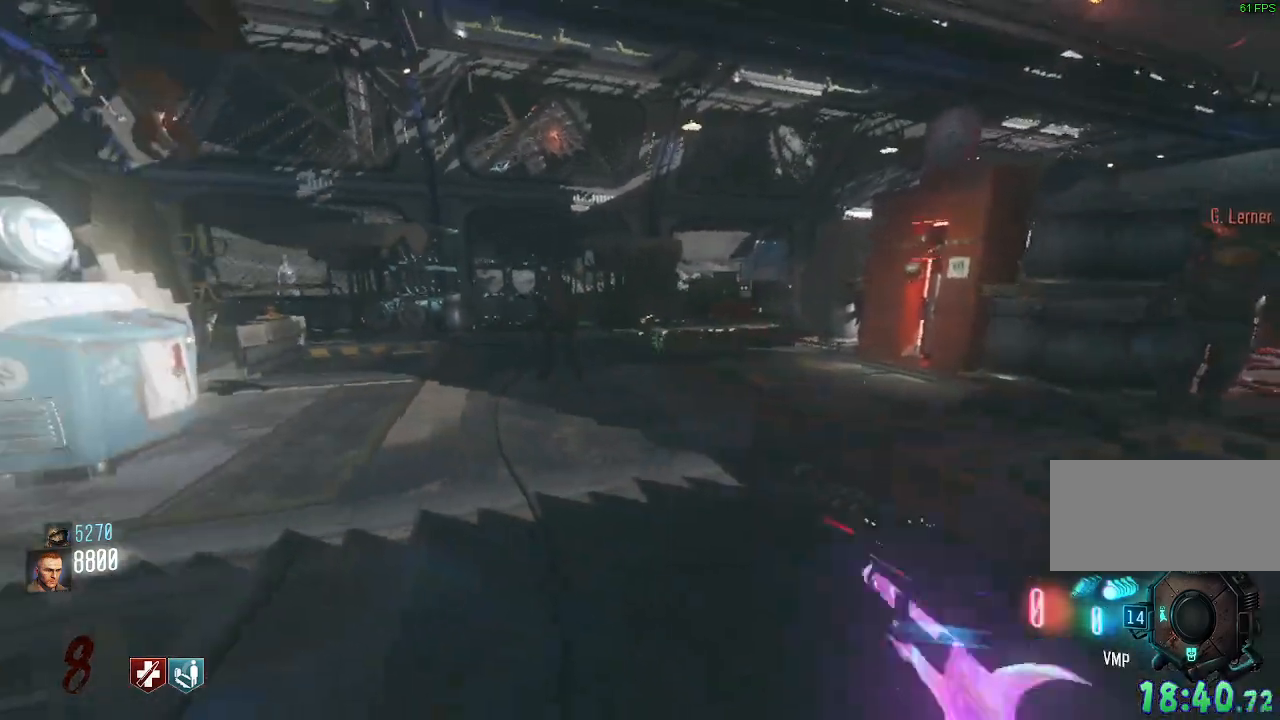
{"keys": ["a", "w"], "mouse": [], "events": [[100, "w", "down"]]}
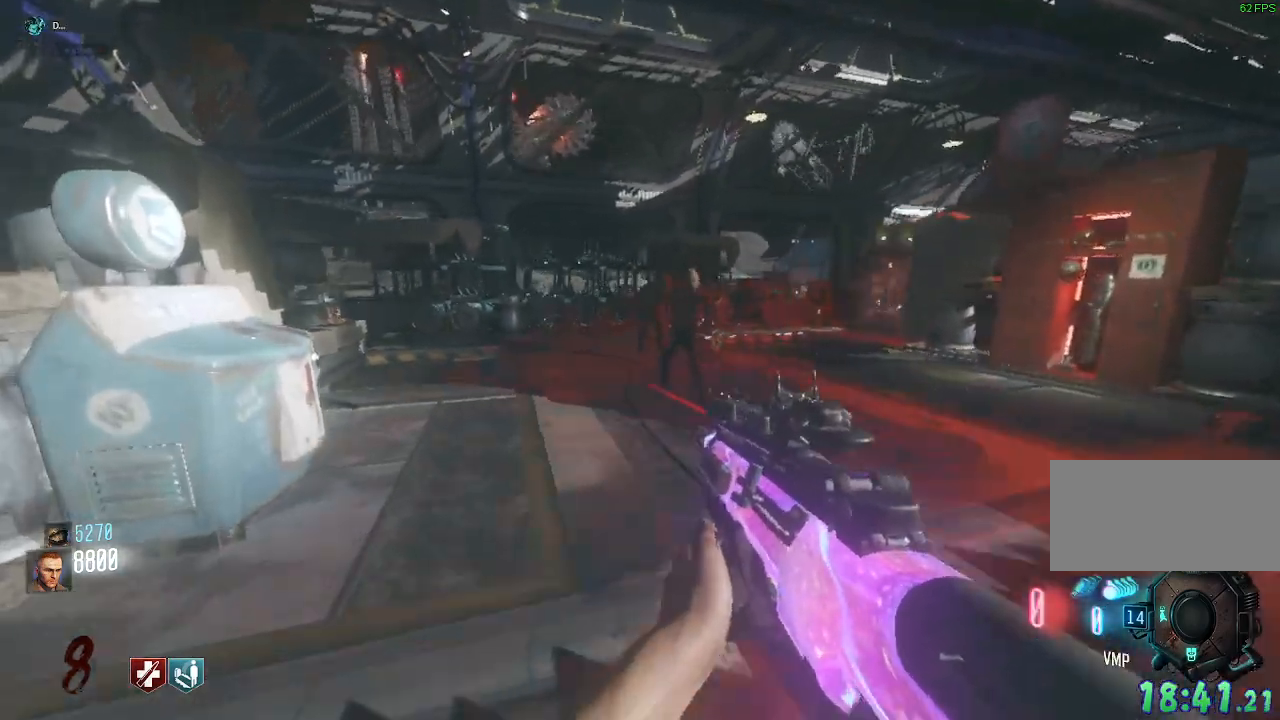
{"keys": ["a", "shift", "w"], "mouse": []}
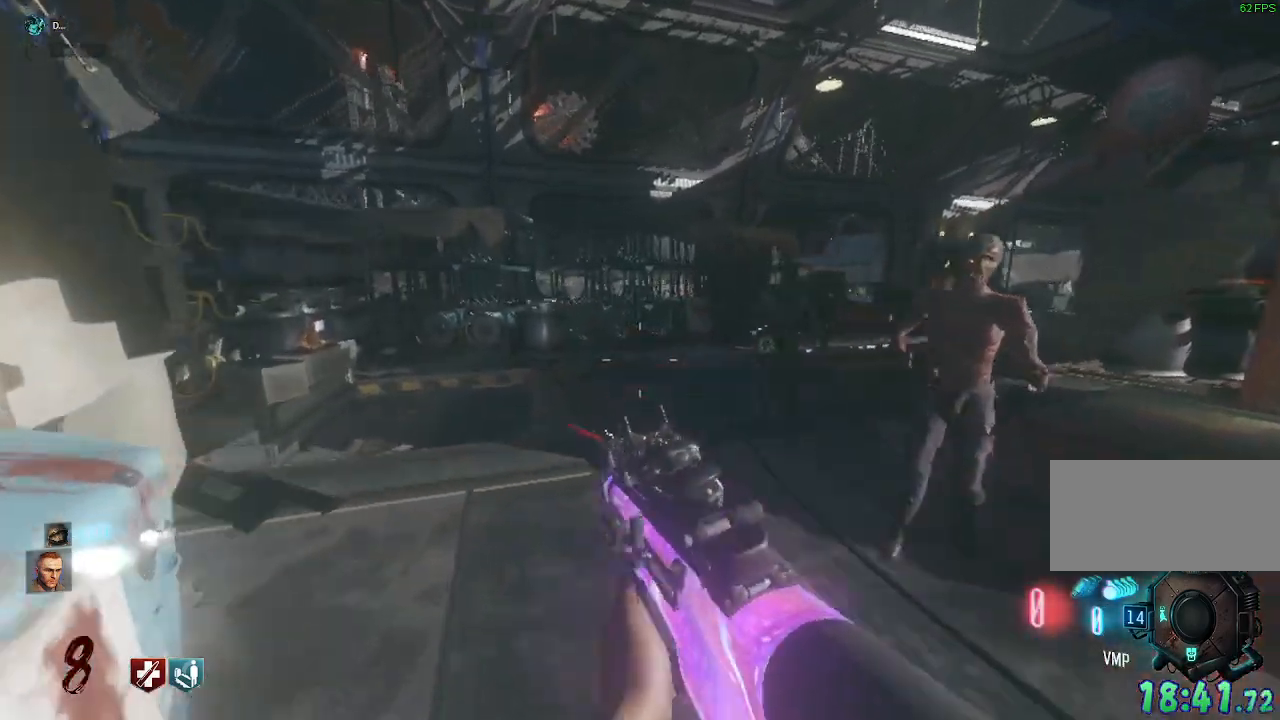
{"keys": ["a"], "mouse": [], "events": [[33, "shift", "up"], [500, "w", "up"]]}
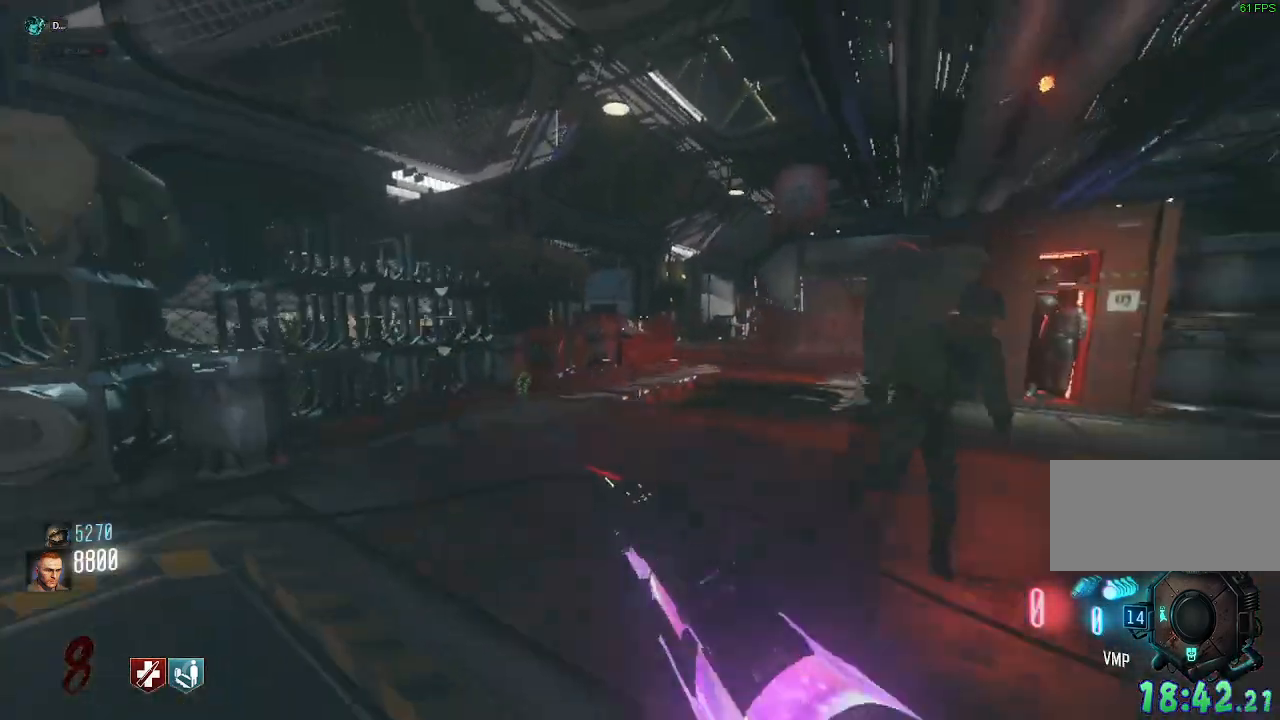
{"keys": ["a", "w"], "mouse": []}
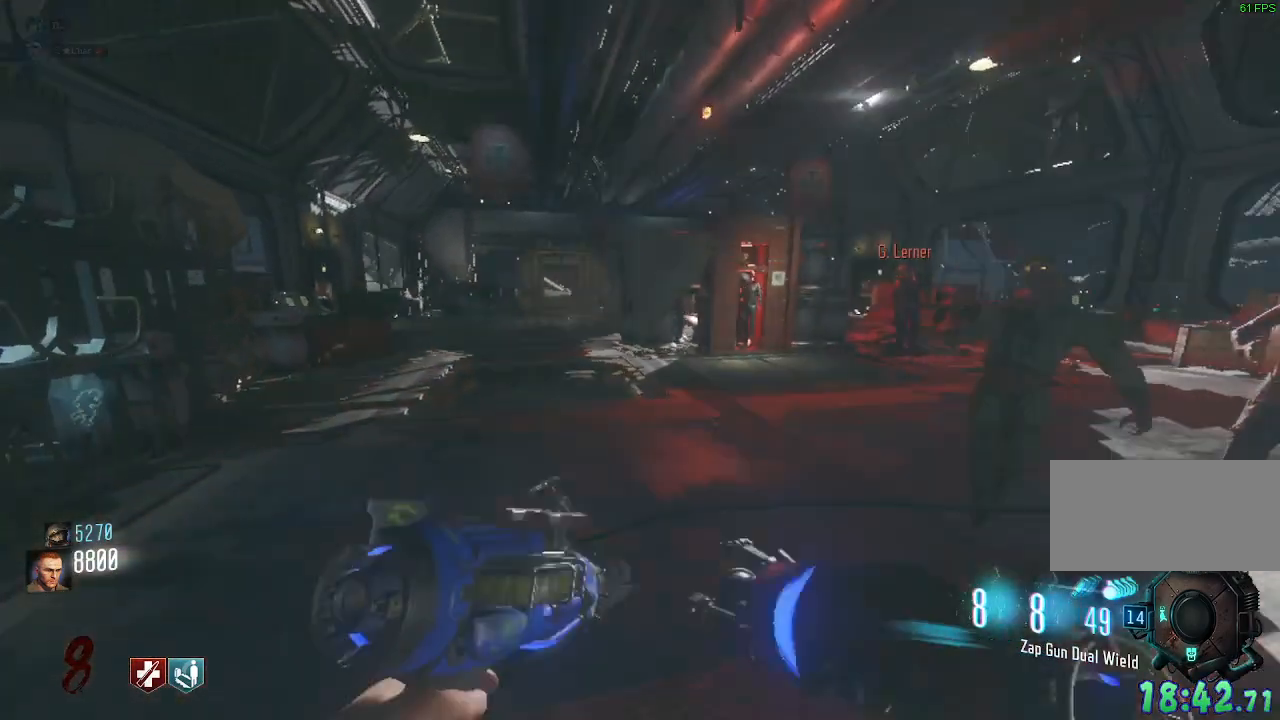
{"keys": ["a", "w"], "mouse": [], "events": [[233, "w", "up"], [417, "w", "down"]]}
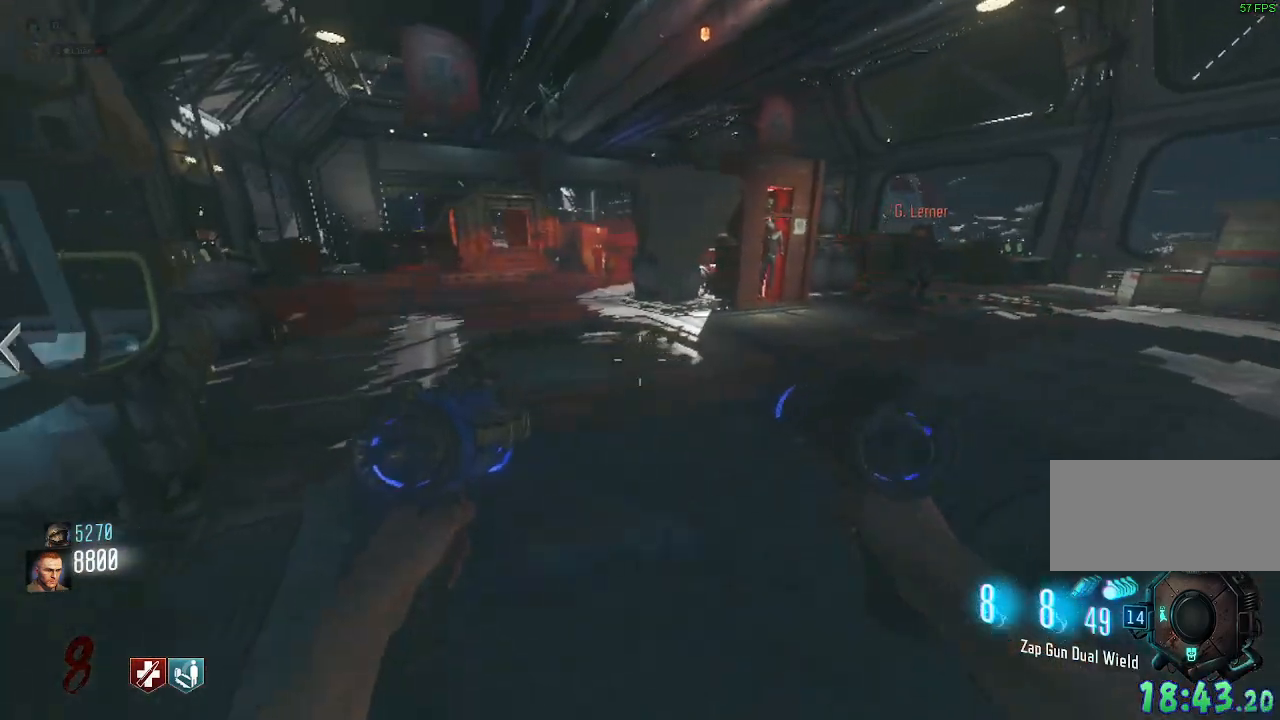
{"keys": ["a"], "mouse": [], "events": [[133, "w", "up"], [283, "a", "up"], [450, "a", "down"]]}
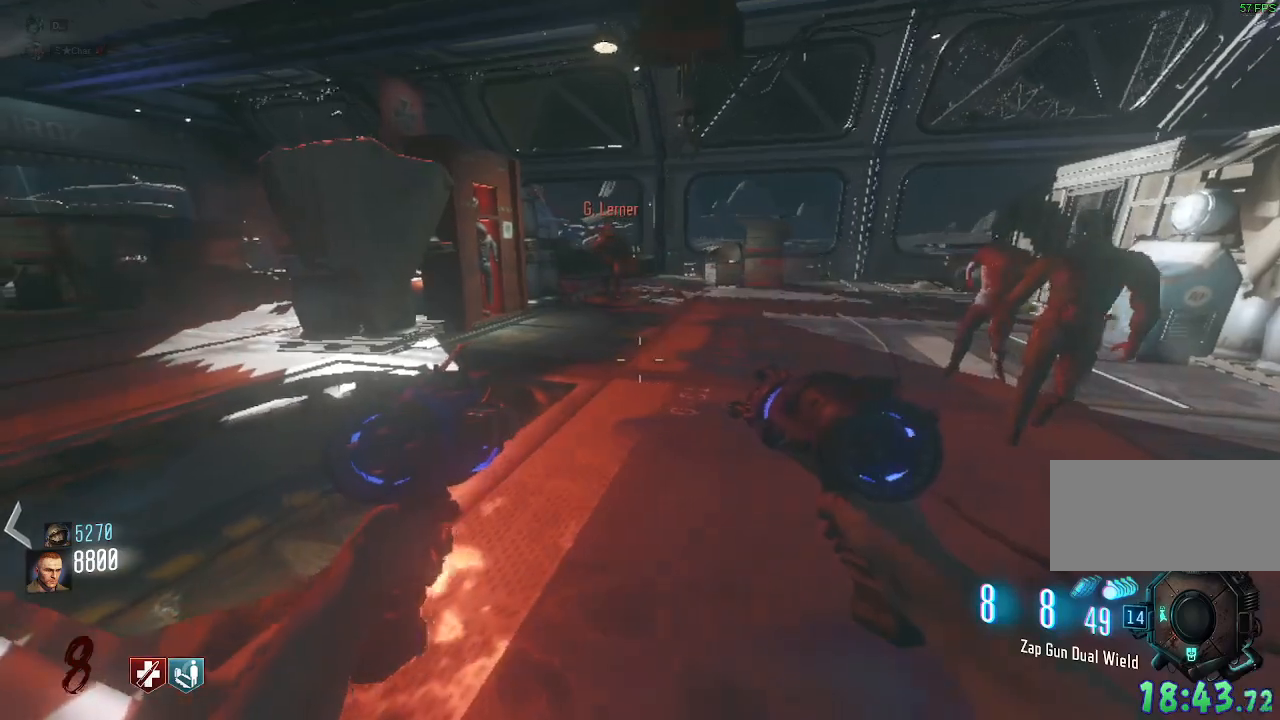
{"keys": ["a"], "mouse": [], "events": []}
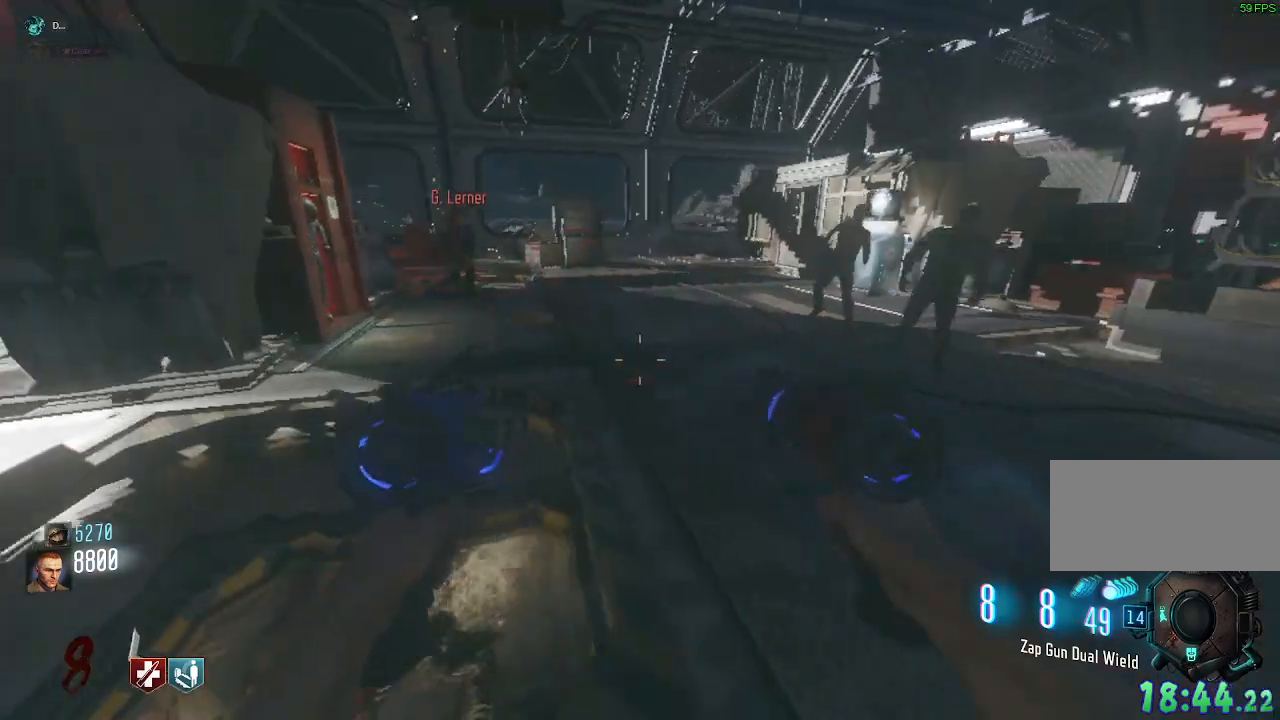
{"keys": ["a"], "mouse": [], "events": [[317, "s", "down"], [483, "s", "up"]]}
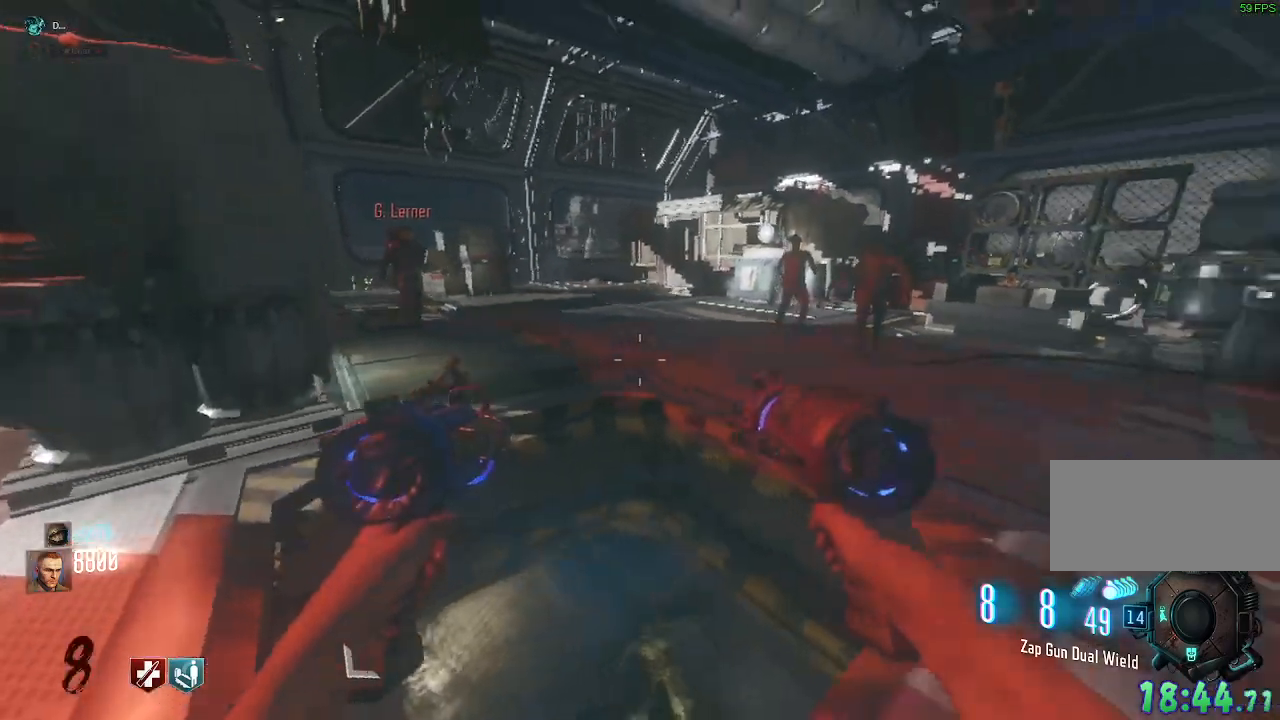
{"keys": ["shift", "w"], "mouse": [], "events": [[350, "w", "down"], [417, "a", "up"], [483, "shift", "down"]]}
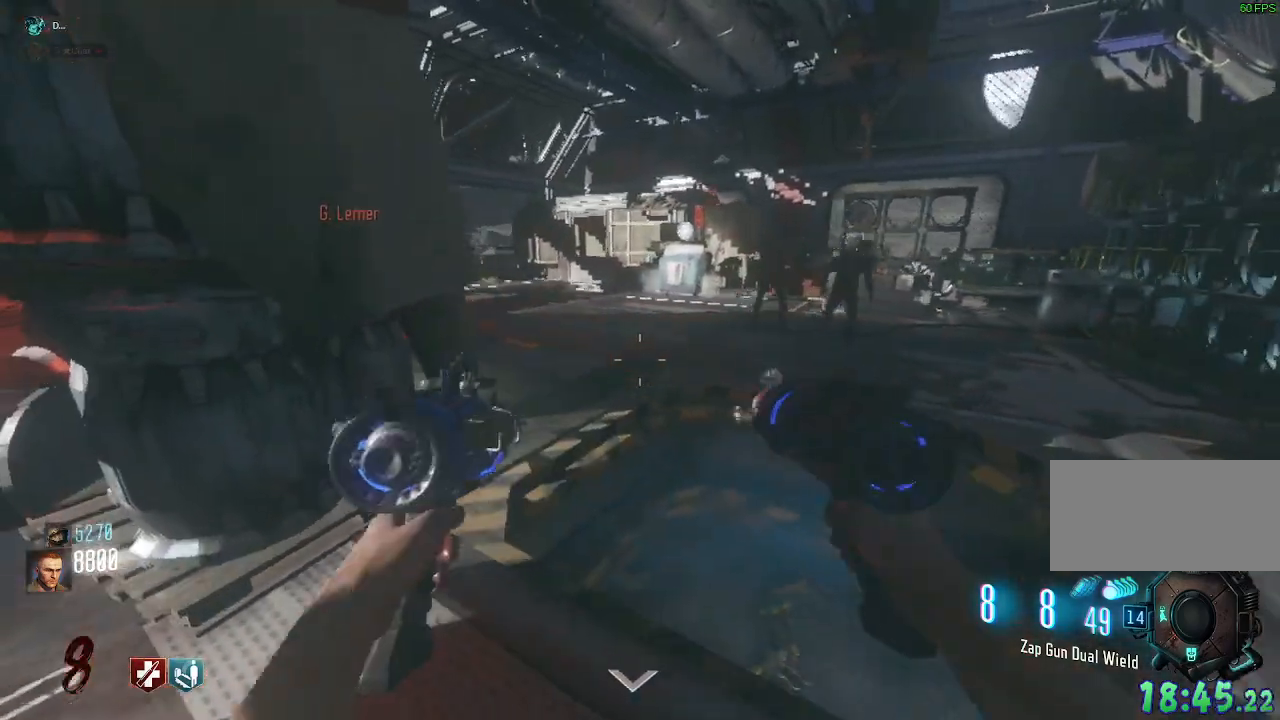
{"keys": ["a"], "mouse": [], "events": [[183, "shift", "up"], [183, "space", "down"], [283, "a", "down"], [367, "space", "up"], [367, "w", "up"]]}
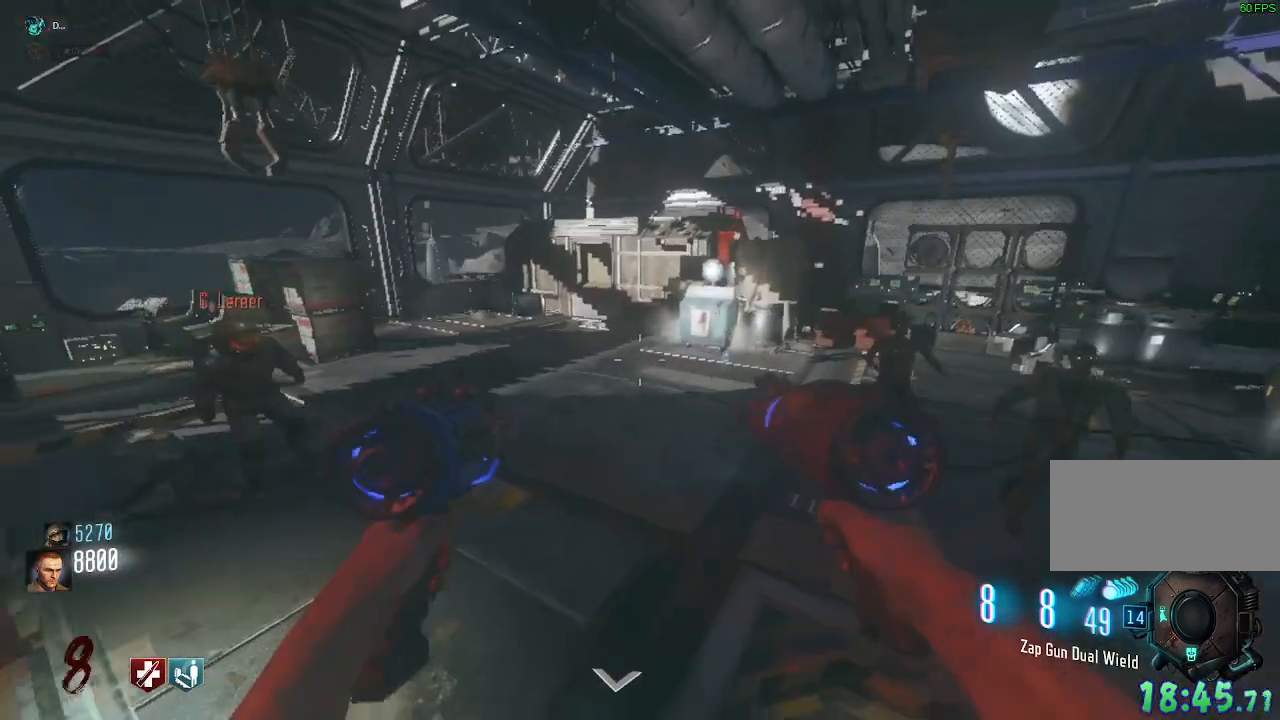
{"keys": ["shift", "w"], "mouse": [], "events": [[50, "a", "up"], [67, "w", "down"], [183, "shift", "down"], [283, "a", "down"], [433, "a", "up"]]}
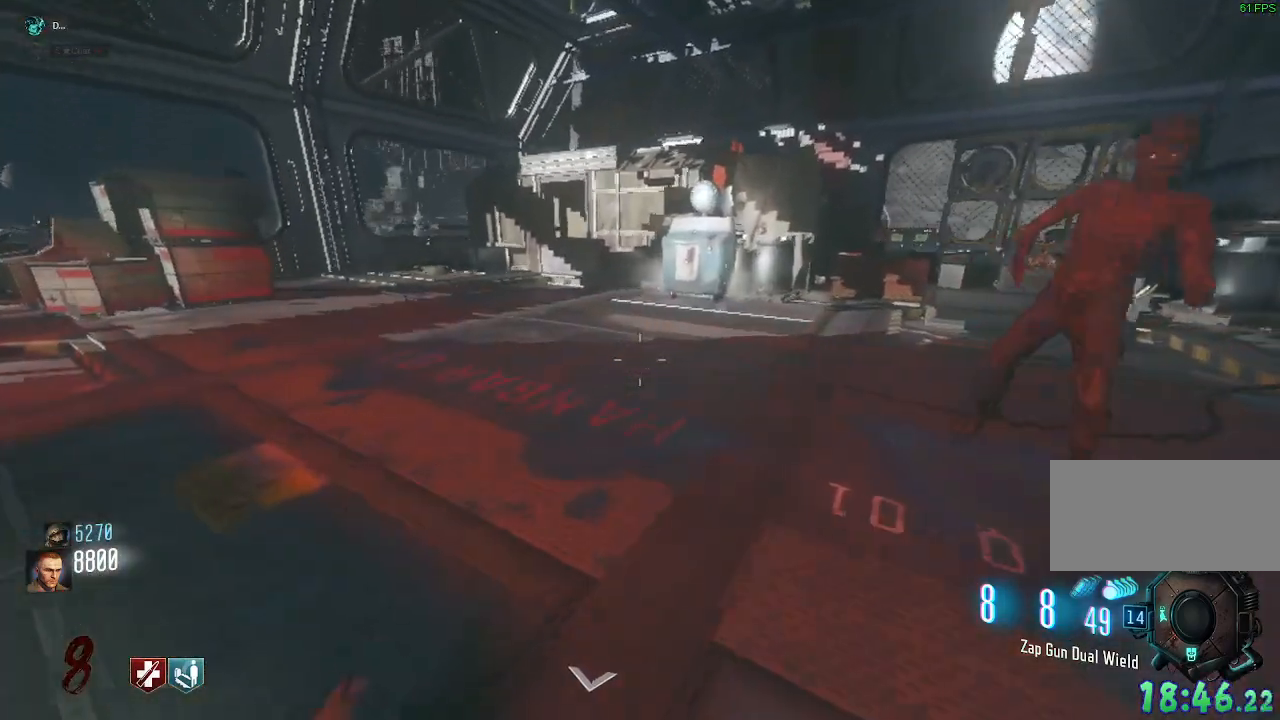
{"keys": ["w"], "mouse": [], "events": [[433, "shift", "up"]]}
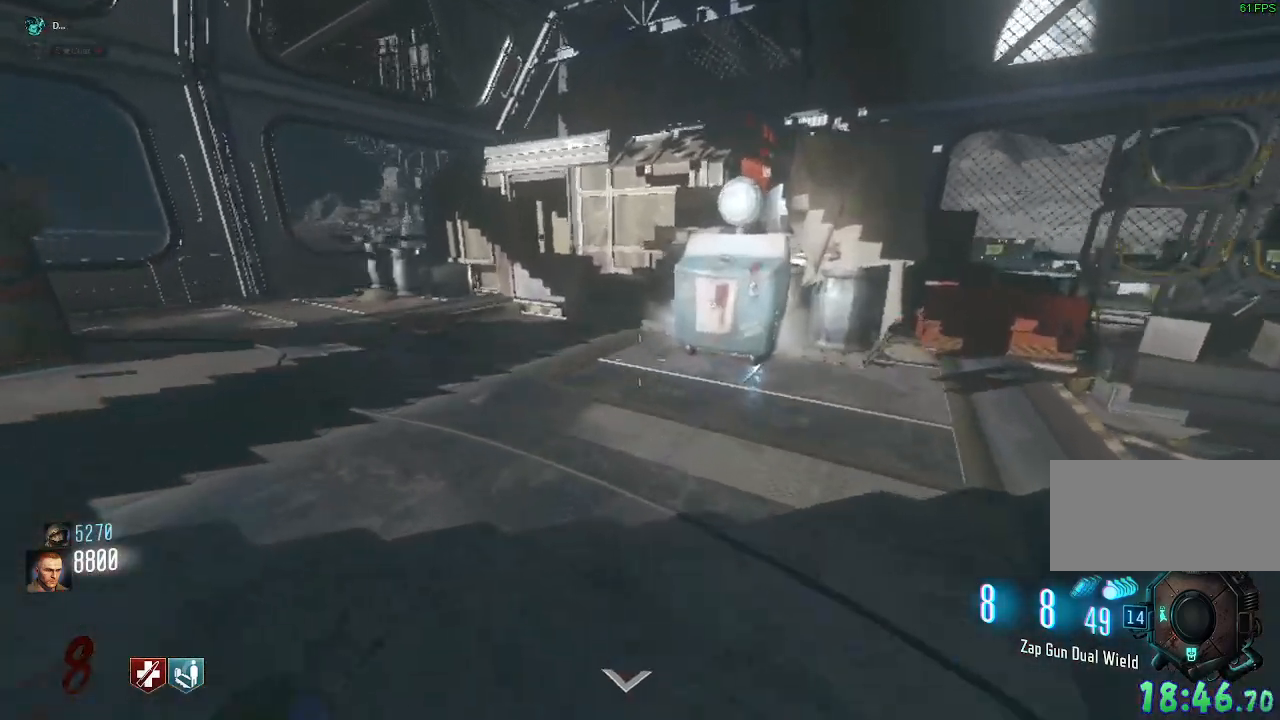
{"keys": ["d"], "mouse": [], "events": [[33, "d", "down"], [250, "w", "up"]]}
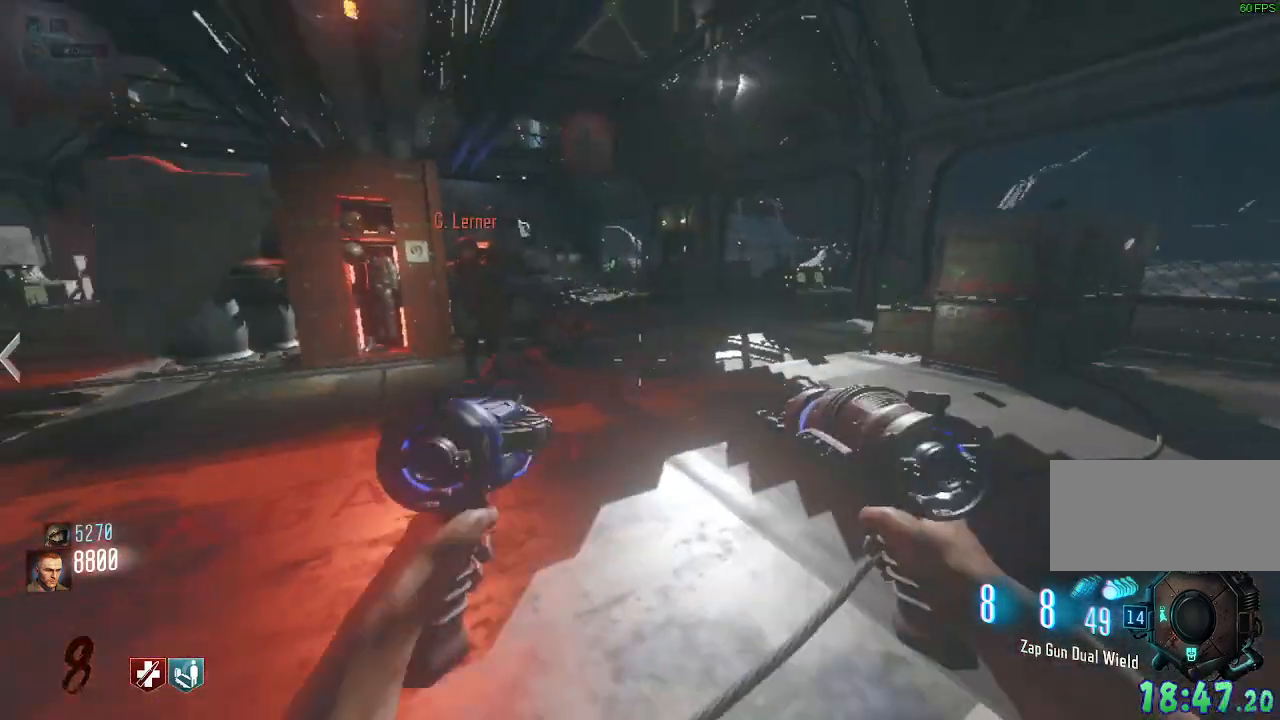
{"keys": ["d", "w"], "mouse": []}